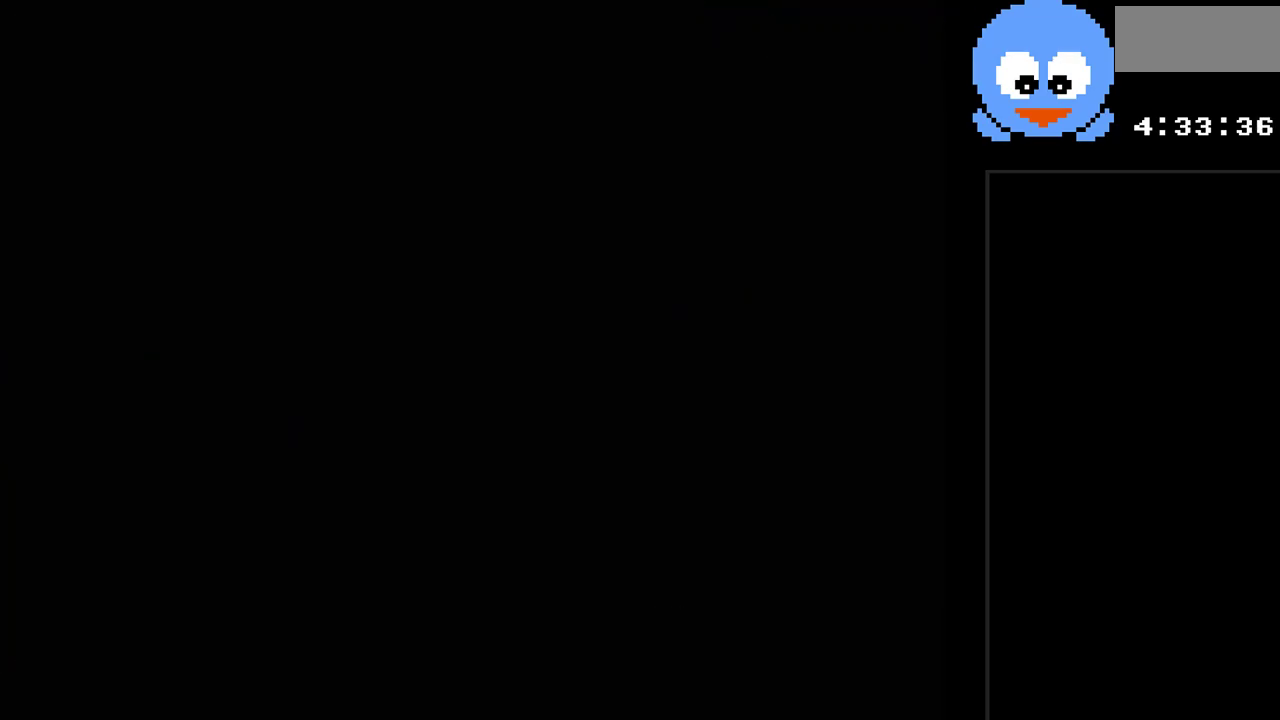
Gameplay with a controller (Nintendo layout); each line is a JSON object with the inputs held at the frame after it. "events" lists button and stick changes between this image and that frame as [ms after this image, input, new state], when the widget could be followed in between. Not read: L3 R3.
{"buttons": ["Y", "DPAD_DOWN"], "events": [[50, "DPAD_DOWN", "down"], [233, "Y", "down"]]}
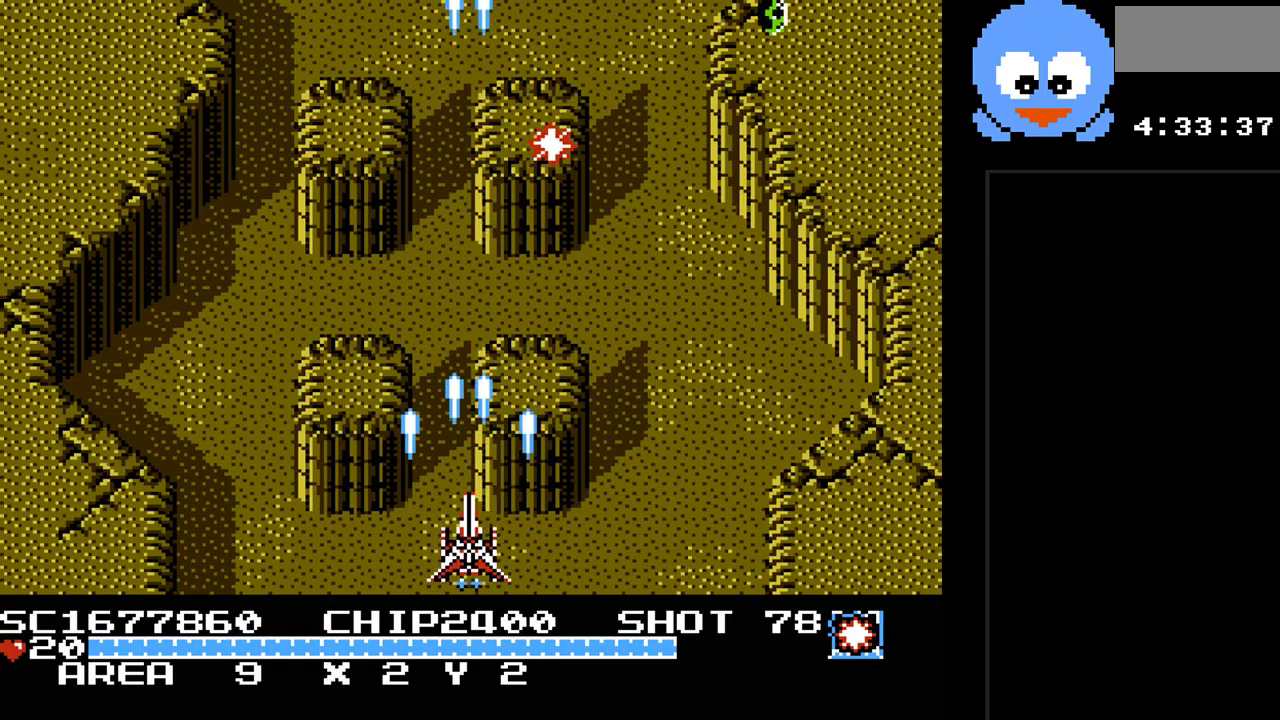
{"buttons": ["Y", "DPAD_RIGHT"], "events": [[33, "DPAD_DOWN", "up"], [117, "DPAD_RIGHT", "down"], [317, "DPAD_RIGHT", "up"], [417, "DPAD_RIGHT", "down"]]}
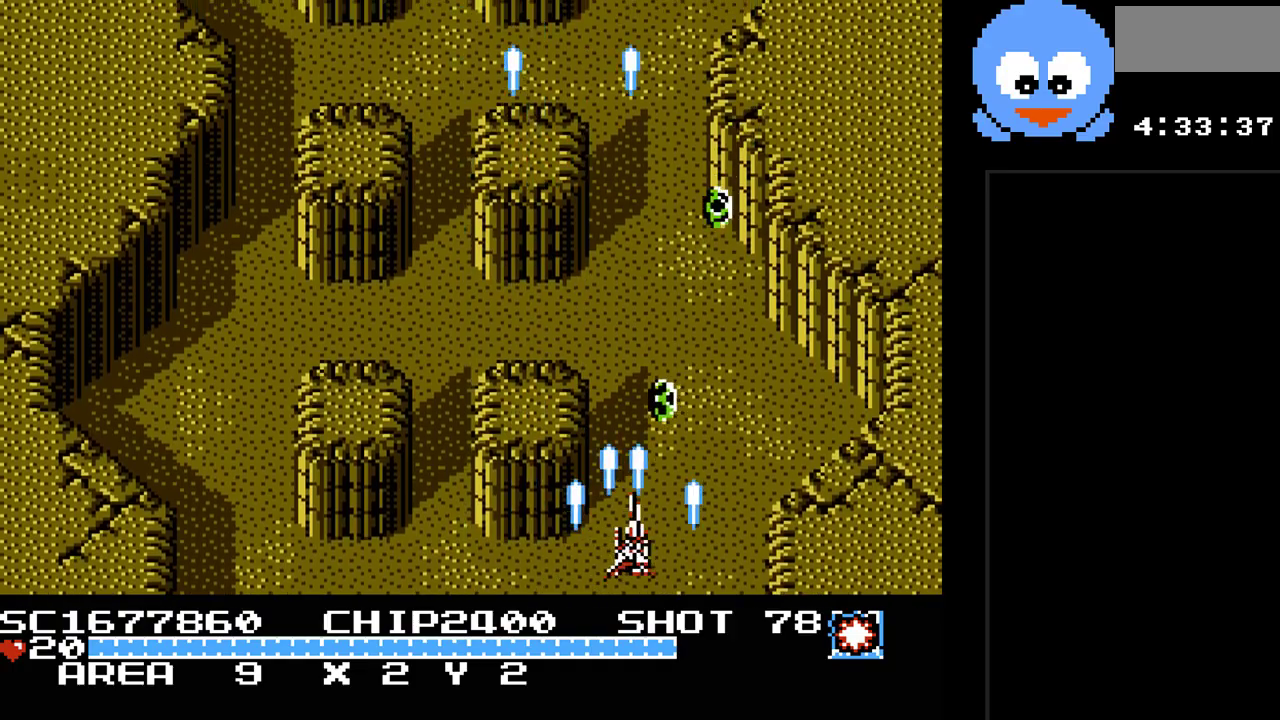
{"buttons": ["Y", "DPAD_UP"], "events": [[267, "DPAD_RIGHT", "up"], [400, "DPAD_LEFT", "down"], [417, "DPAD_UP", "down"], [483, "DPAD_LEFT", "up"]]}
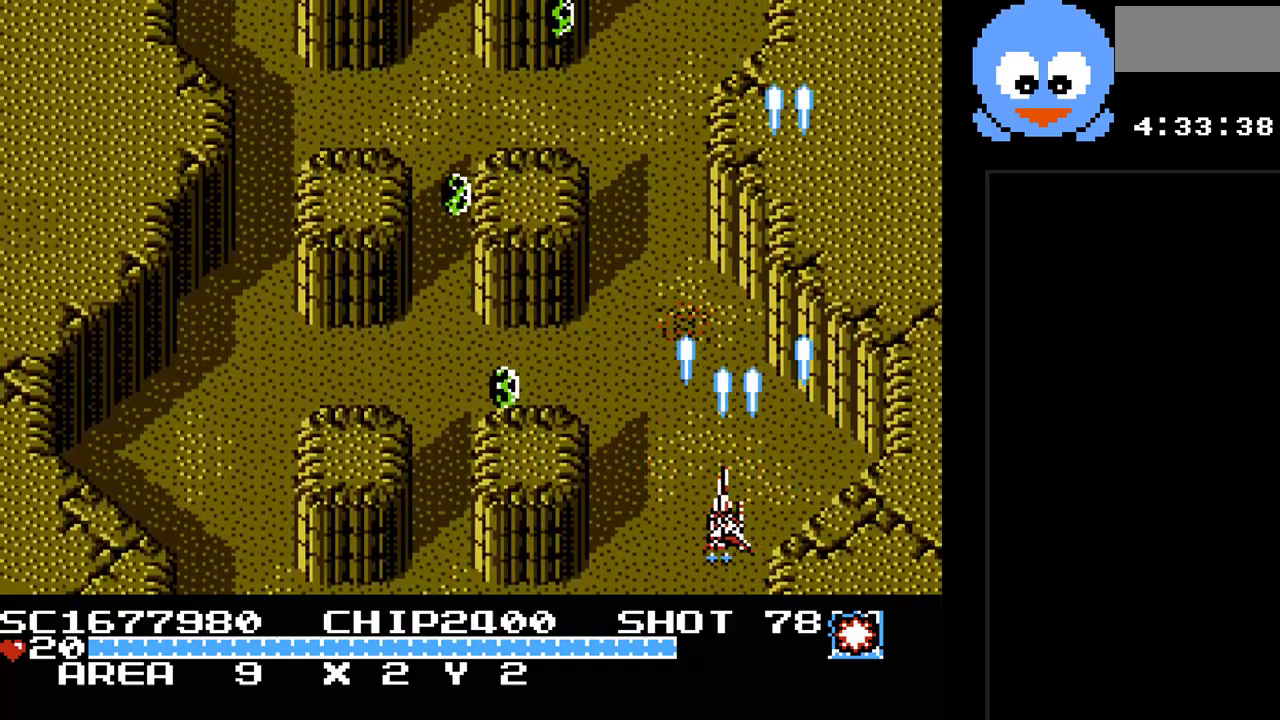
{"buttons": ["Y", "DPAD_DOWN", "DPAD_LEFT"], "events": [[217, "DPAD_RIGHT", "down"], [217, "DPAD_UP", "up"], [317, "DPAD_RIGHT", "up"], [367, "DPAD_DOWN", "down"], [500, "DPAD_LEFT", "down"]]}
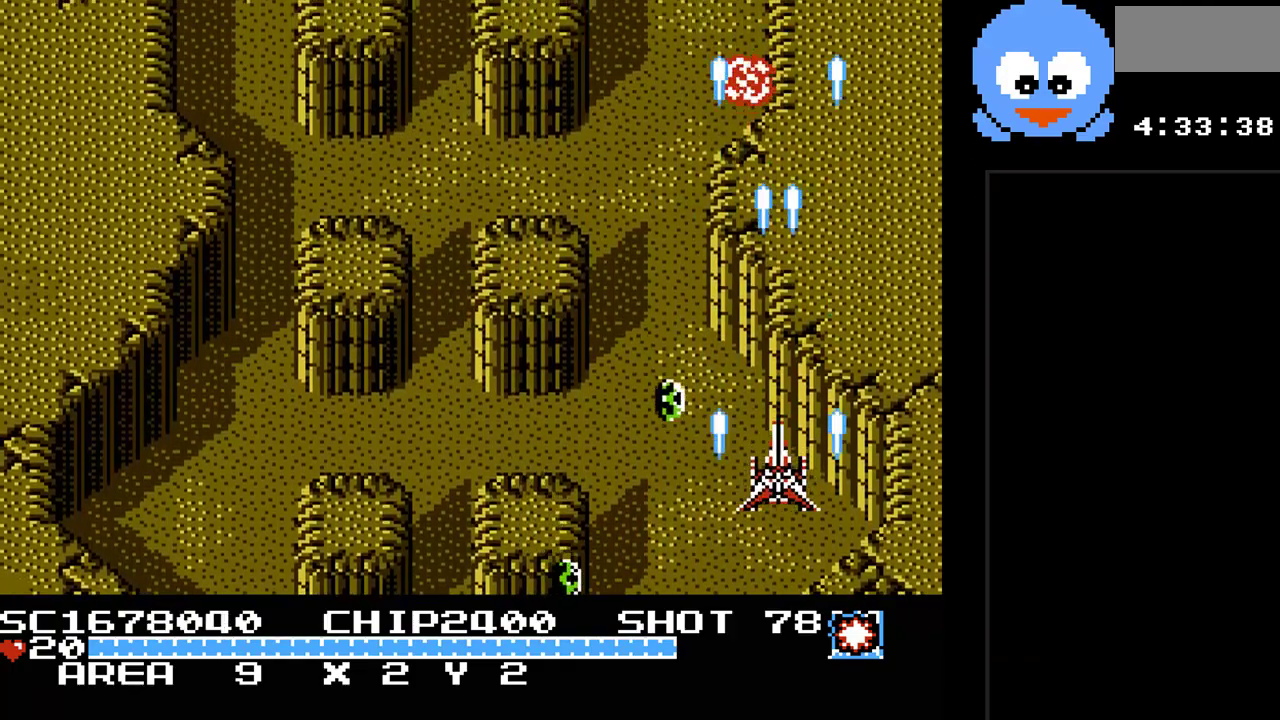
{"buttons": ["Y", "DPAD_LEFT"], "events": [[100, "DPAD_LEFT", "up"], [133, "DPAD_RIGHT", "down"], [167, "DPAD_DOWN", "up"], [317, "DPAD_UP", "down"], [350, "DPAD_RIGHT", "up"], [383, "DPAD_LEFT", "down"], [450, "DPAD_UP", "up"]]}
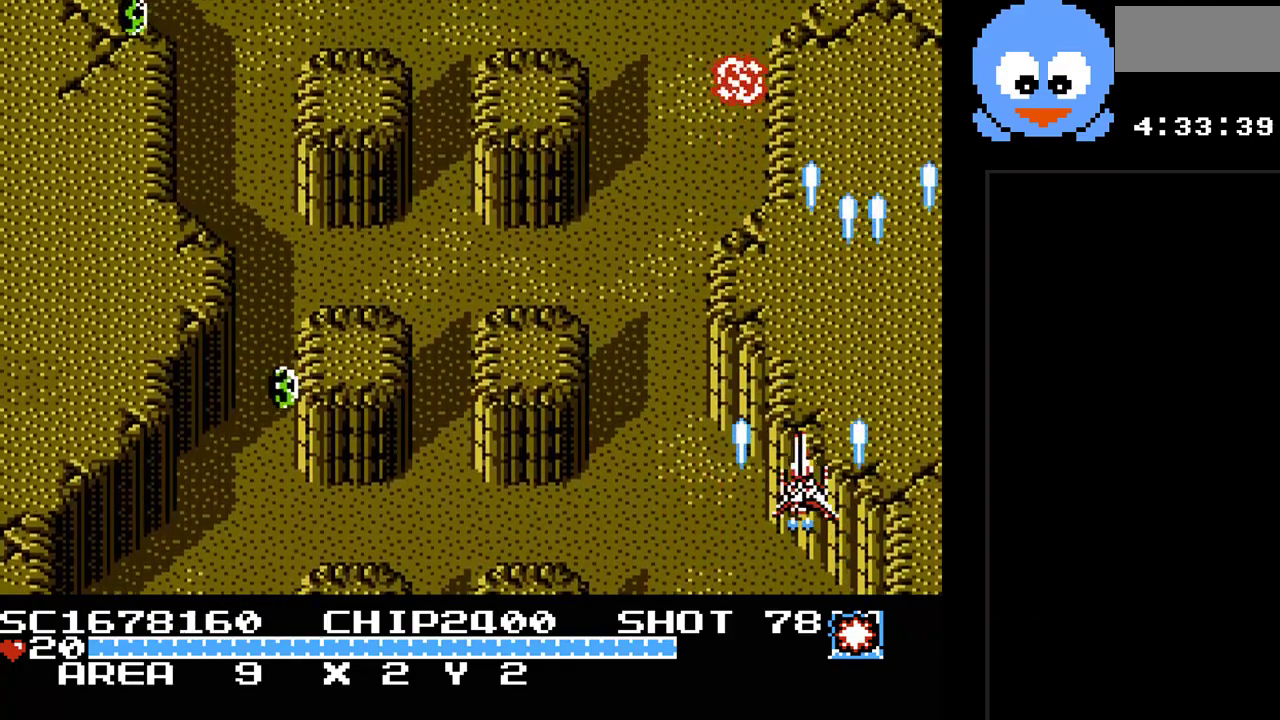
{"buttons": ["Y"], "events": [[467, "DPAD_LEFT", "up"]]}
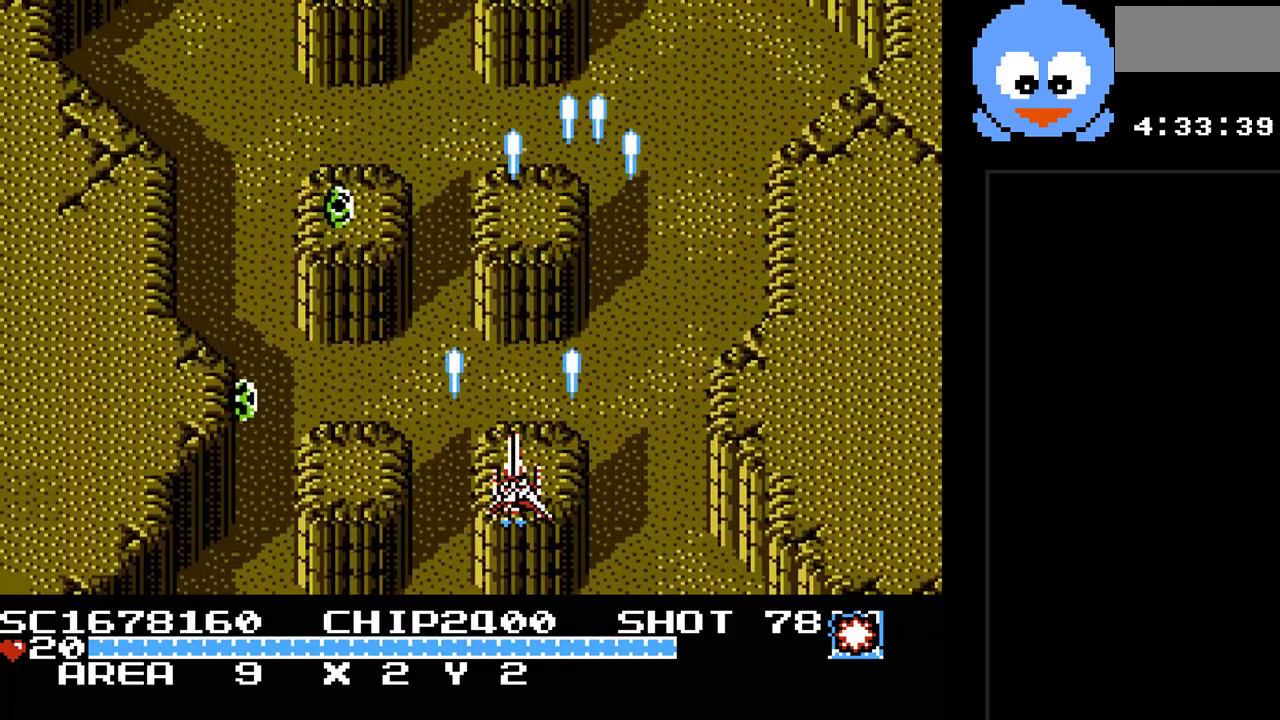
{"buttons": ["Y", "DPAD_LEFT"], "events": [[117, "DPAD_RIGHT", "down"], [250, "DPAD_UP", "down"], [317, "DPAD_RIGHT", "up"], [350, "DPAD_LEFT", "down"], [417, "DPAD_UP", "up"]]}
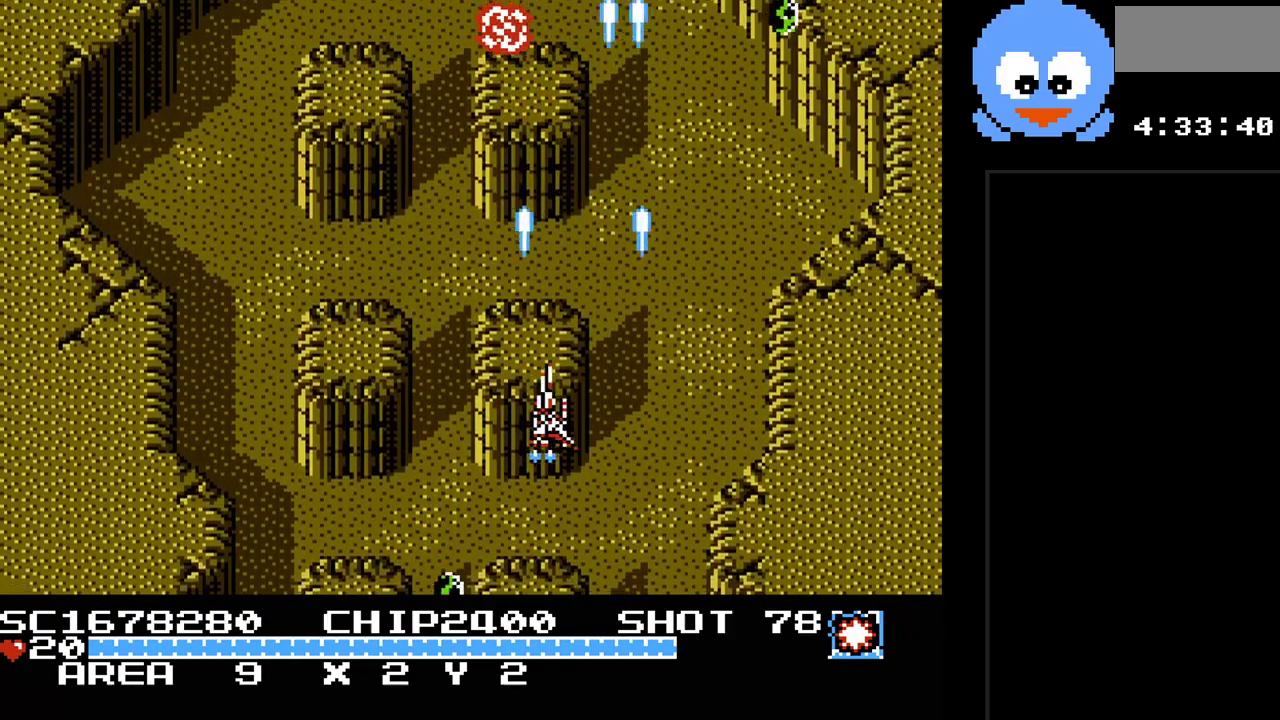
{"buttons": ["Y", "DPAD_LEFT"], "events": [[67, "DPAD_DOWN", "down"], [100, "DPAD_LEFT", "up"], [267, "DPAD_DOWN", "up"], [383, "DPAD_LEFT", "down"]]}
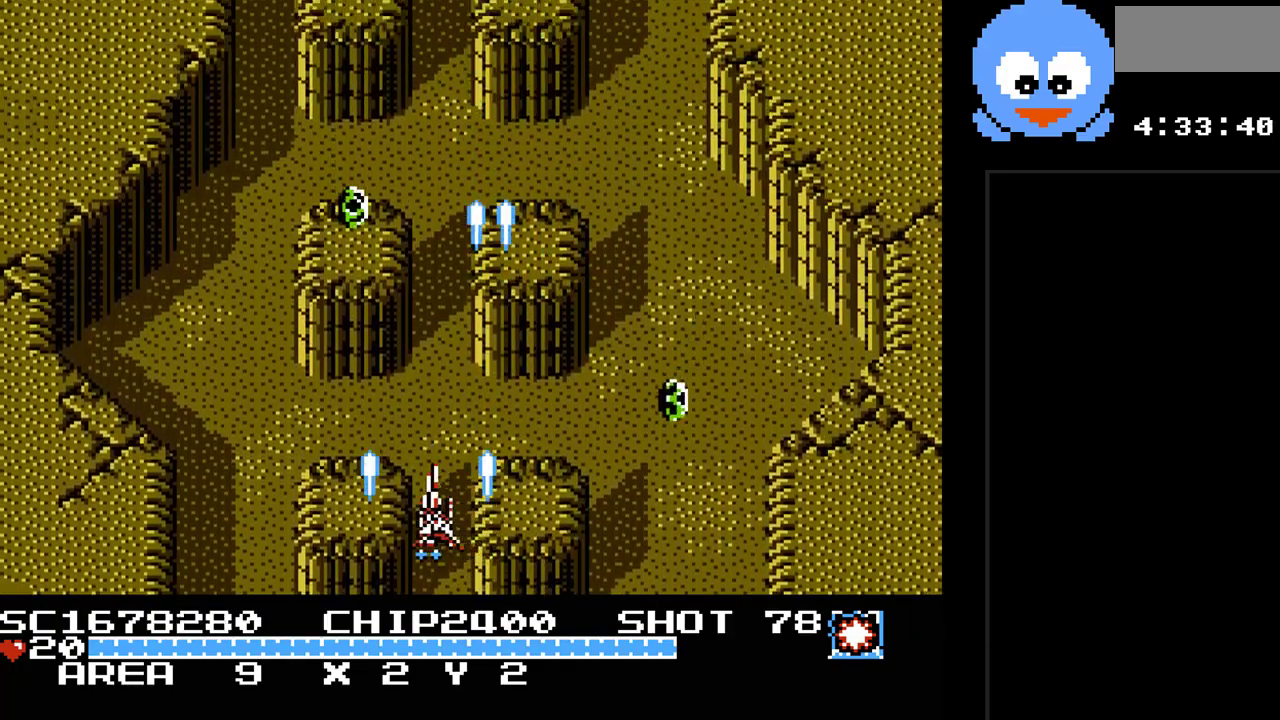
{"buttons": ["Y"], "events": [[150, "DPAD_LEFT", "up"], [267, "DPAD_RIGHT", "down"], [400, "DPAD_RIGHT", "up"]]}
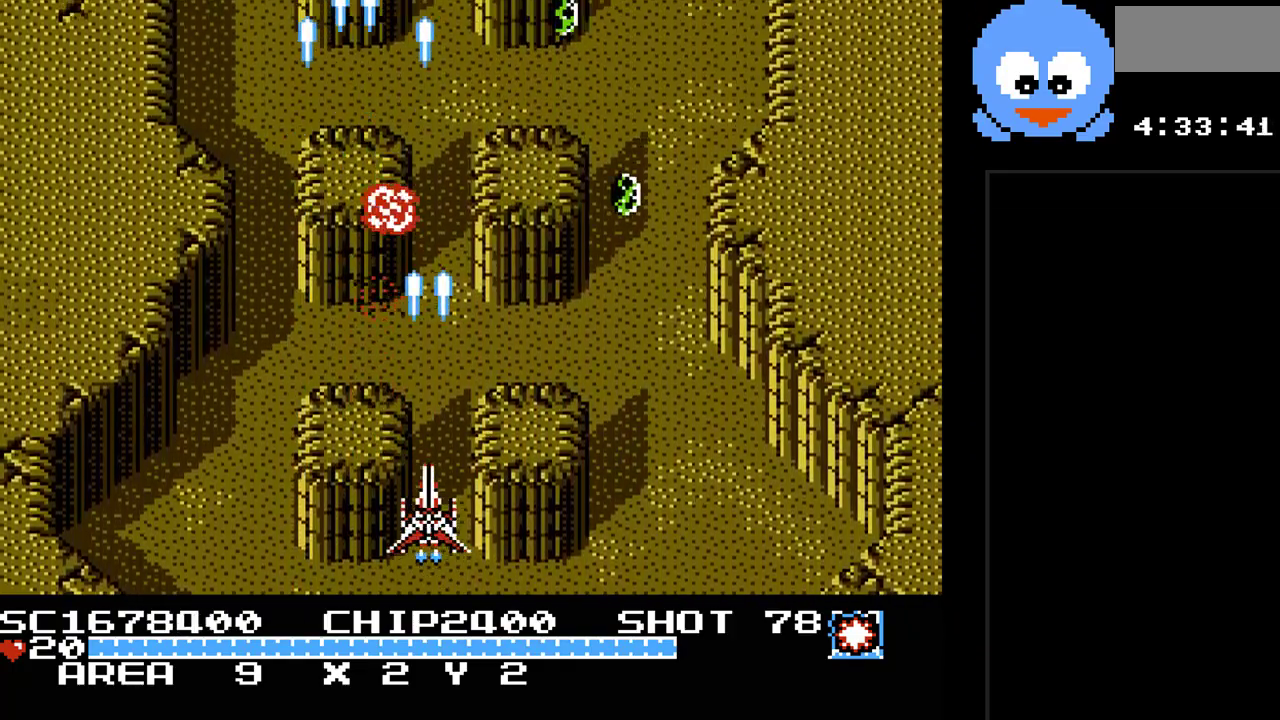
{"buttons": ["Y"], "events": [[67, "DPAD_RIGHT", "down"], [417, "DPAD_RIGHT", "up"]]}
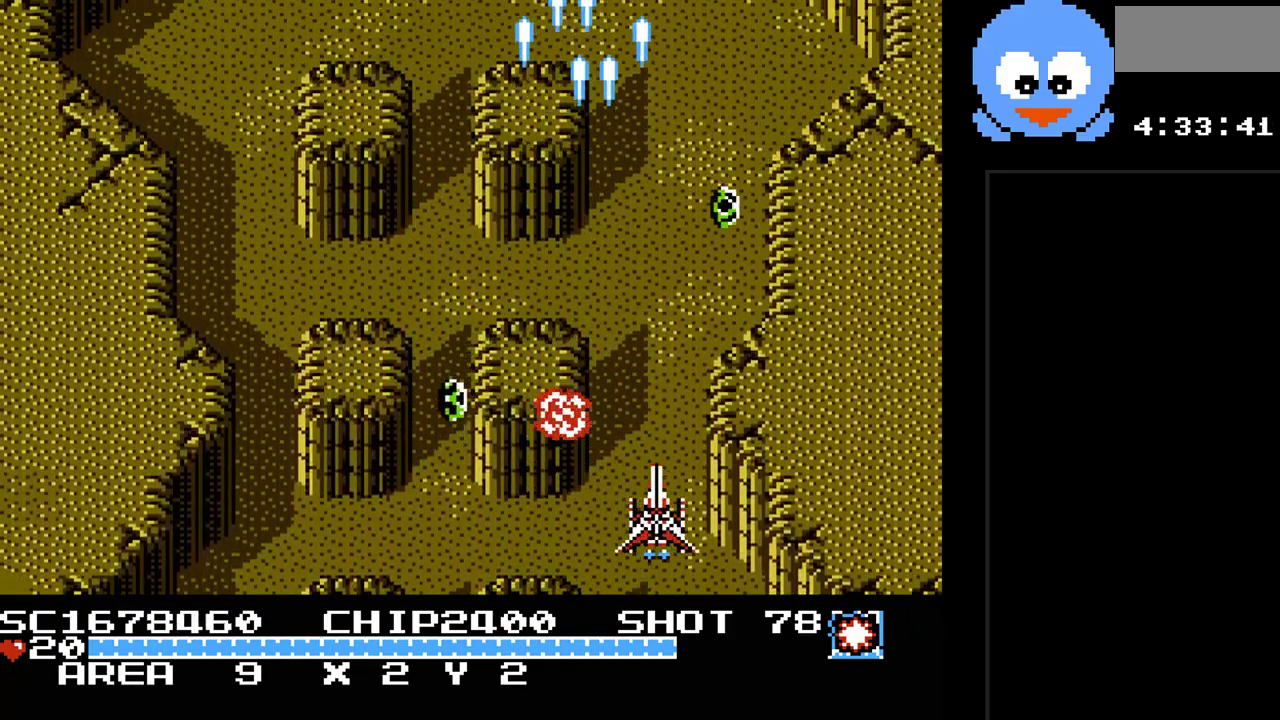
{"buttons": ["Y"], "events": []}
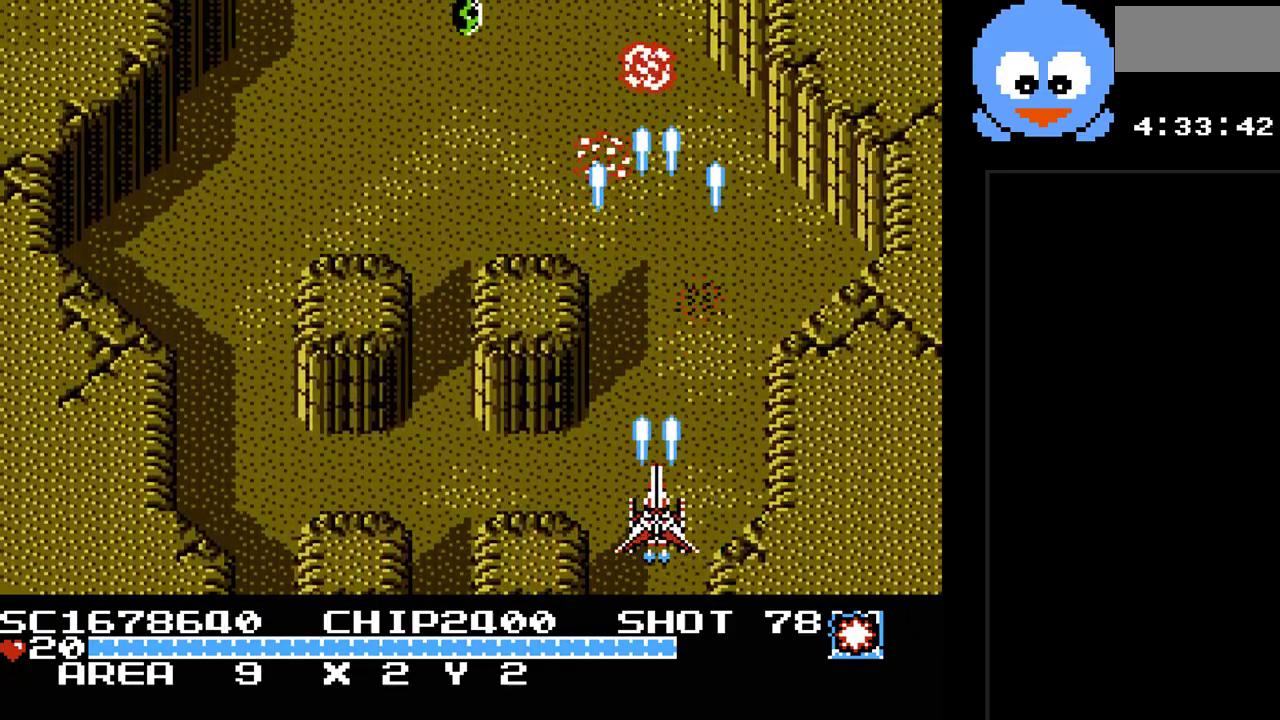
{"buttons": ["Y", "DPAD_LEFT"], "events": [[333, "DPAD_LEFT", "down"]]}
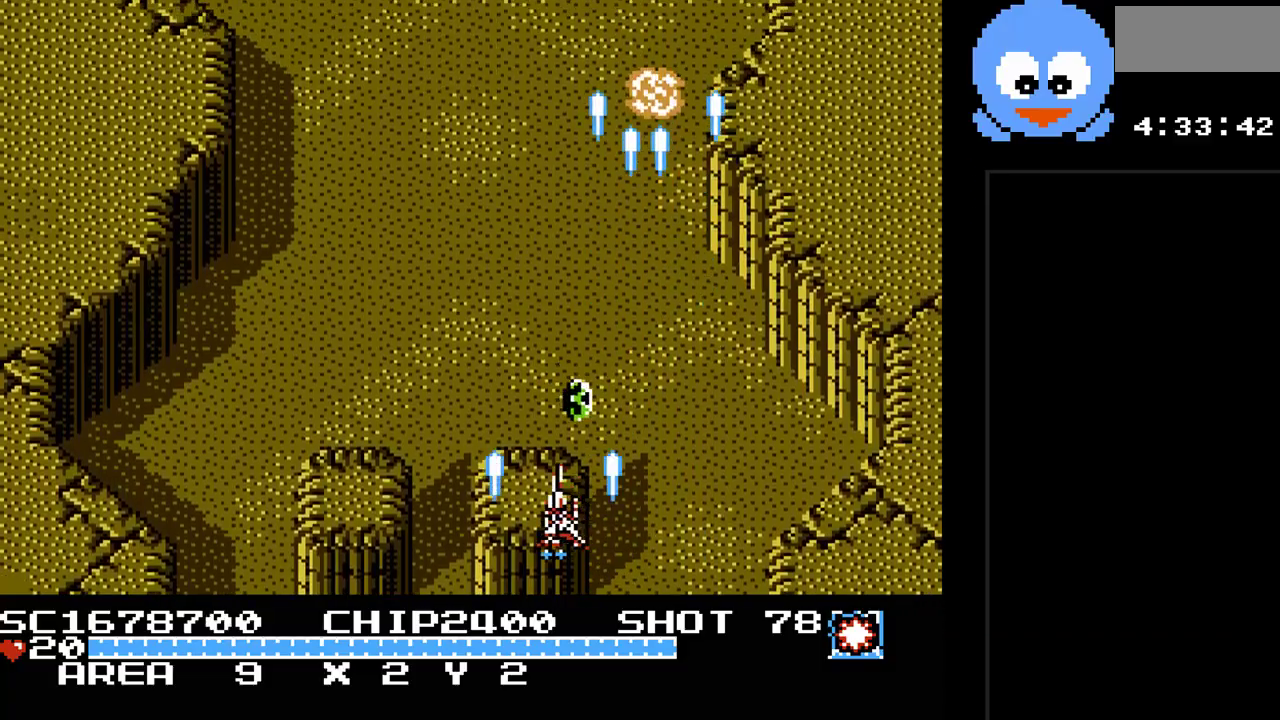
{"buttons": ["Y", "DPAD_LEFT"], "events": [[67, "DPAD_LEFT", "up"], [217, "DPAD_RIGHT", "down"], [283, "DPAD_RIGHT", "up"], [350, "DPAD_LEFT", "down"]]}
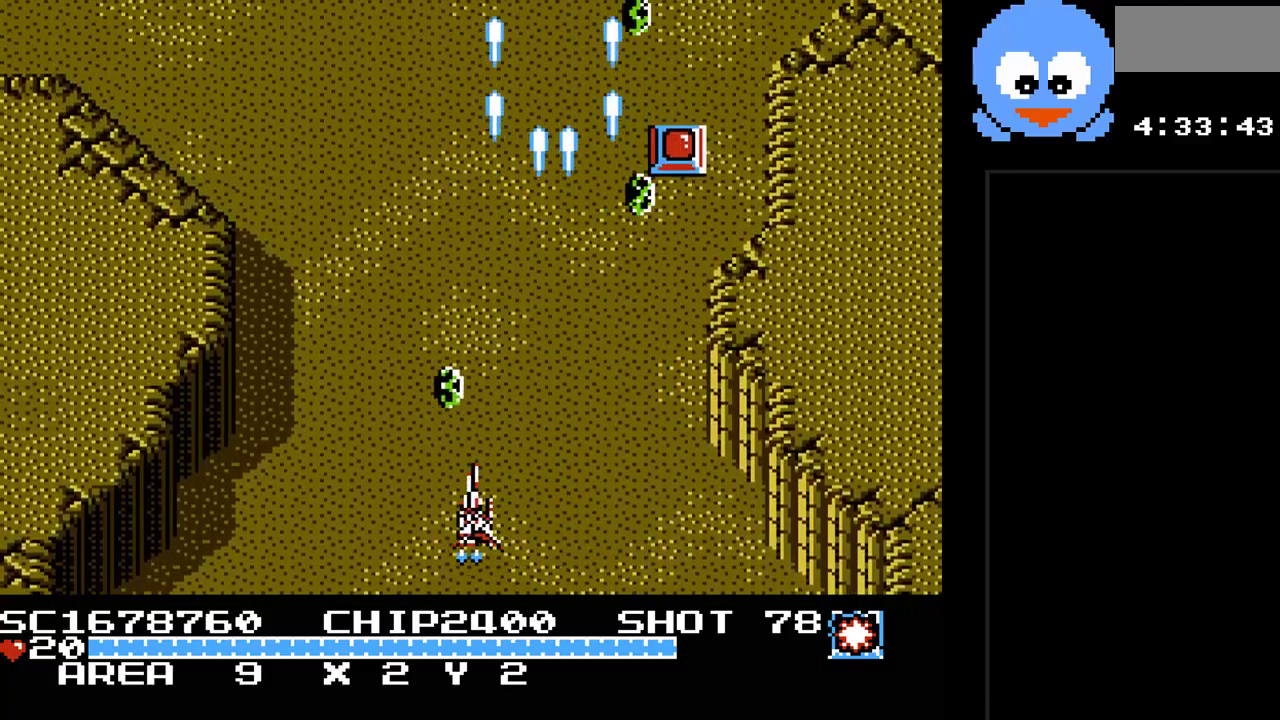
{"buttons": ["Y"], "events": [[50, "DPAD_LEFT", "up"], [83, "DPAD_RIGHT", "down"], [500, "DPAD_RIGHT", "up"]]}
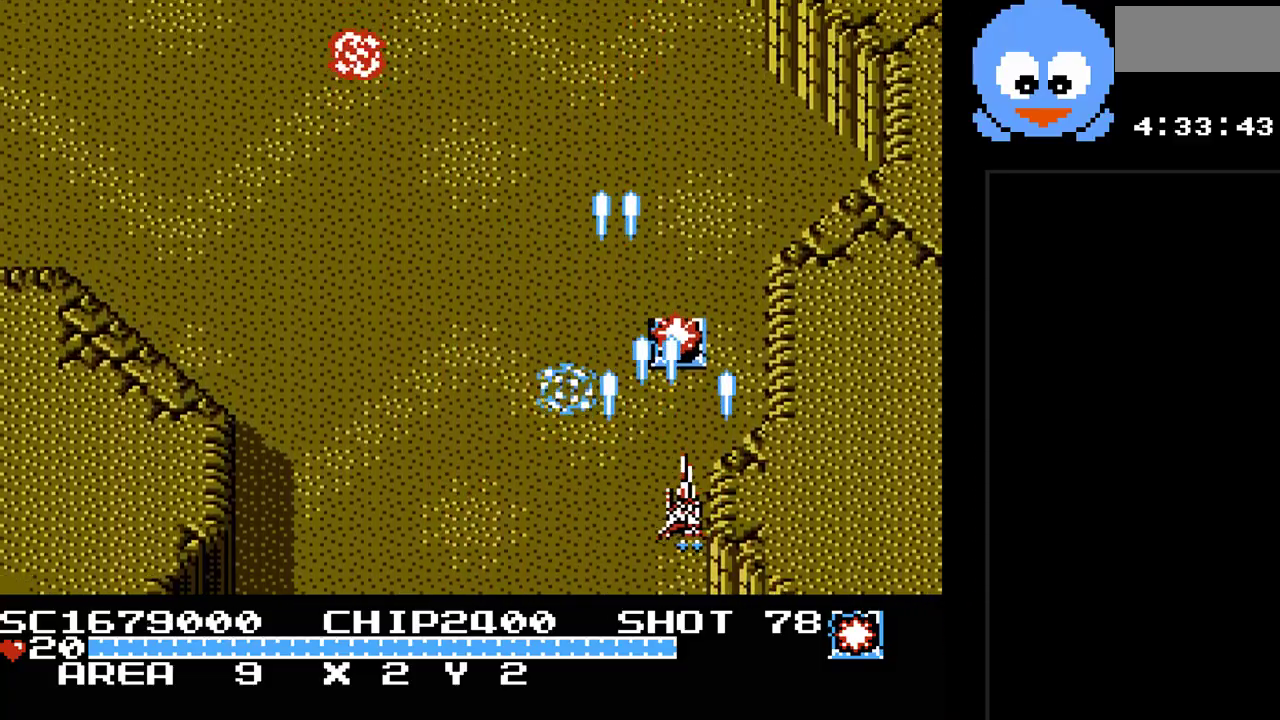
{"buttons": ["Y", "DPAD_LEFT"], "events": [[383, "DPAD_UP", "down"], [400, "DPAD_LEFT", "down"], [433, "DPAD_UP", "up"]]}
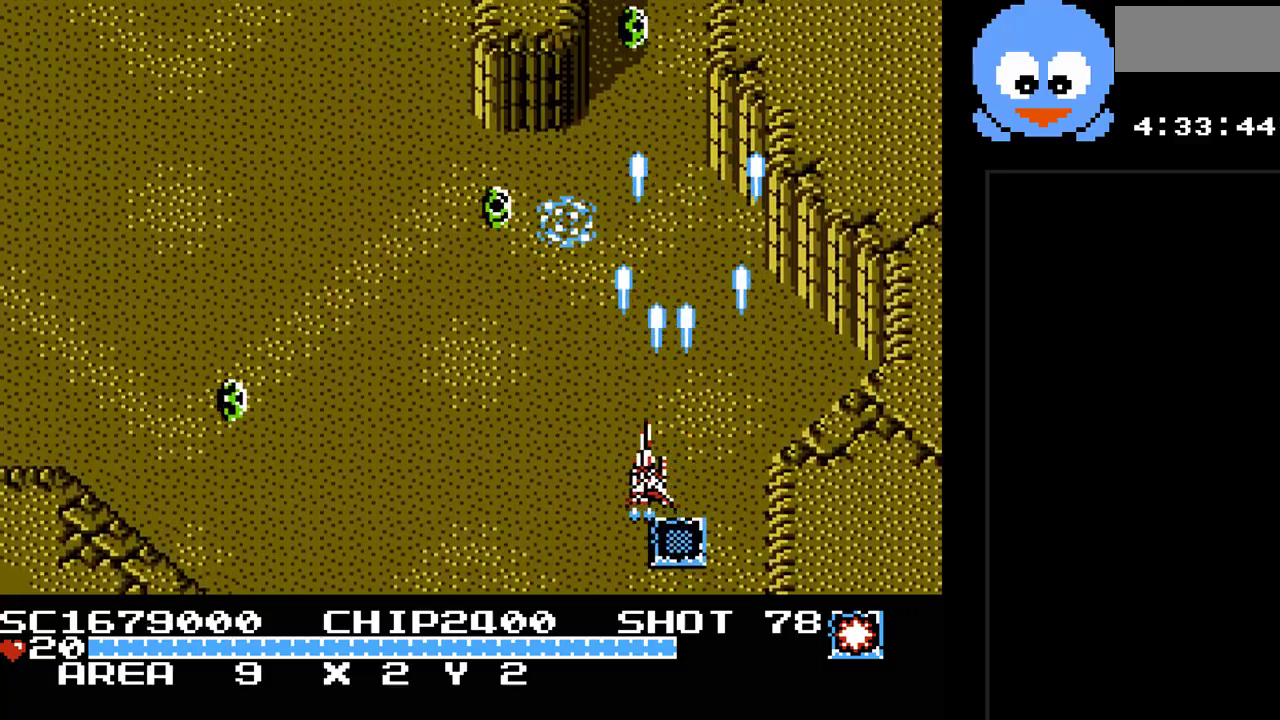
{"buttons": ["Y", "DPAD_RIGHT"], "events": [[67, "DPAD_DOWN", "down"], [233, "DPAD_DOWN", "up"], [350, "DPAD_LEFT", "up"], [450, "DPAD_RIGHT", "down"]]}
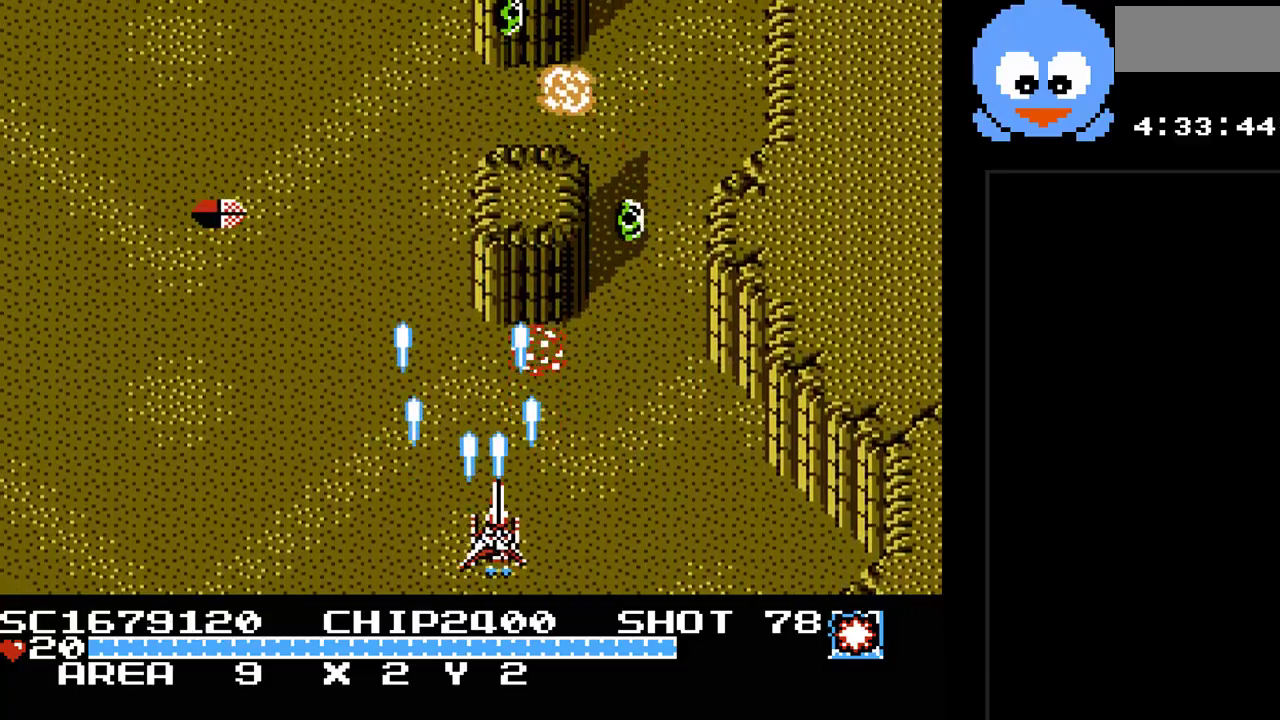
{"buttons": ["Y", "DPAD_UP", "DPAD_LEFT"], "events": [[400, "DPAD_RIGHT", "up"], [433, "DPAD_UP", "down"], [467, "DPAD_LEFT", "down"]]}
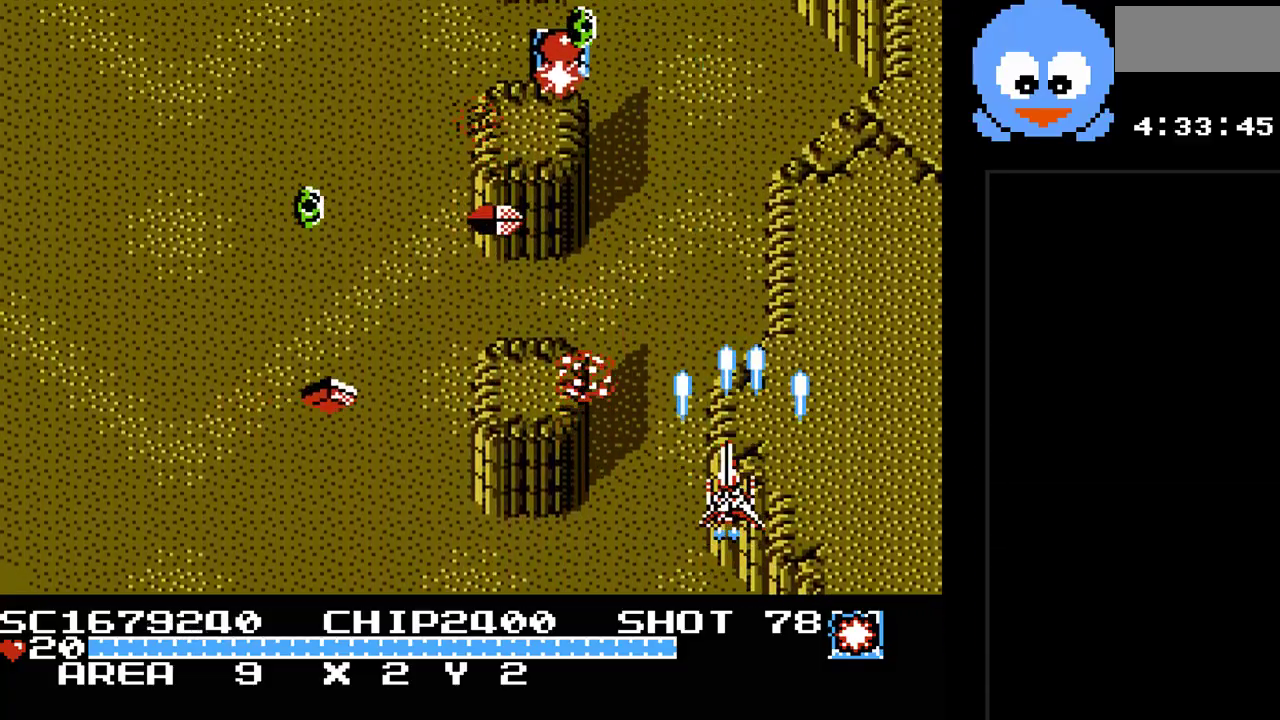
{"buttons": ["Y", "DPAD_RIGHT"], "events": [[117, "DPAD_UP", "up"], [183, "DPAD_LEFT", "up"], [217, "DPAD_DOWN", "down"], [283, "DPAD_LEFT", "down"], [350, "DPAD_DOWN", "up"], [450, "DPAD_UP", "down"], [500, "DPAD_LEFT", "up"], [500, "DPAD_RIGHT", "down"], [500, "DPAD_UP", "up"]]}
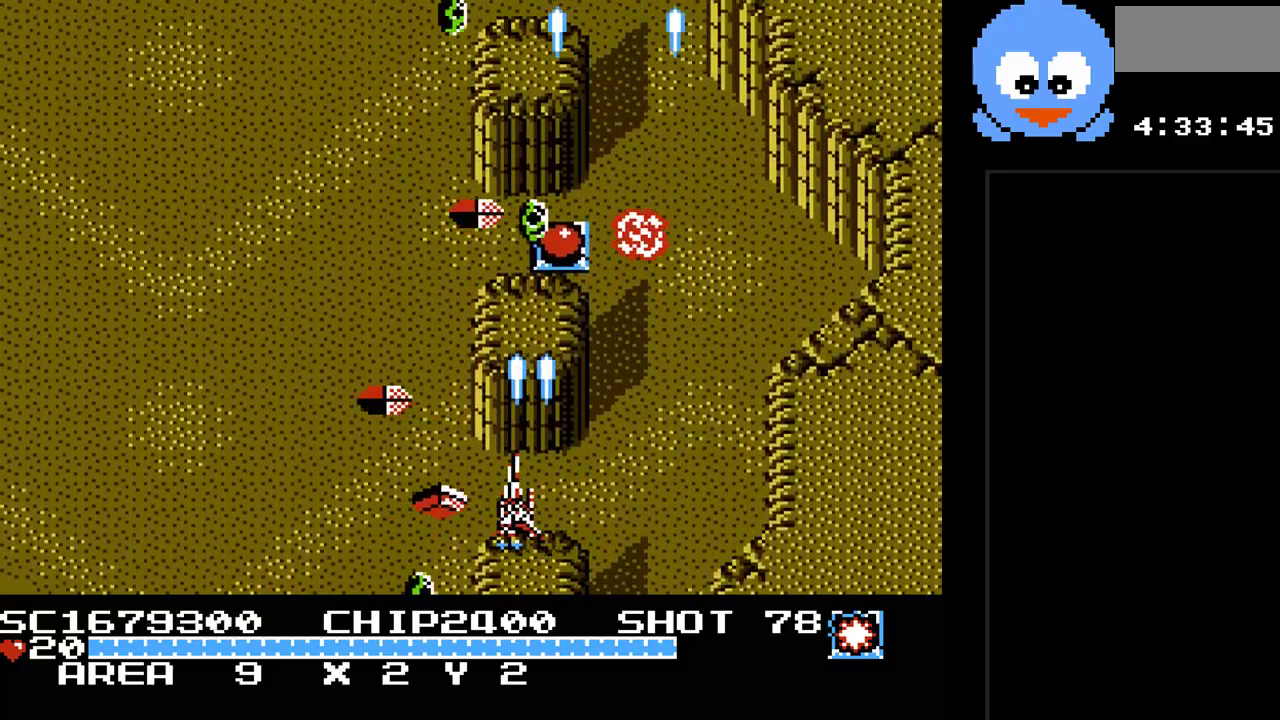
{"buttons": ["Y", "DPAD_DOWN", "DPAD_LEFT"], "events": [[100, "DPAD_UP", "down"], [167, "DPAD_RIGHT", "up"], [233, "DPAD_LEFT", "down"], [333, "DPAD_UP", "up"], [483, "DPAD_DOWN", "down"]]}
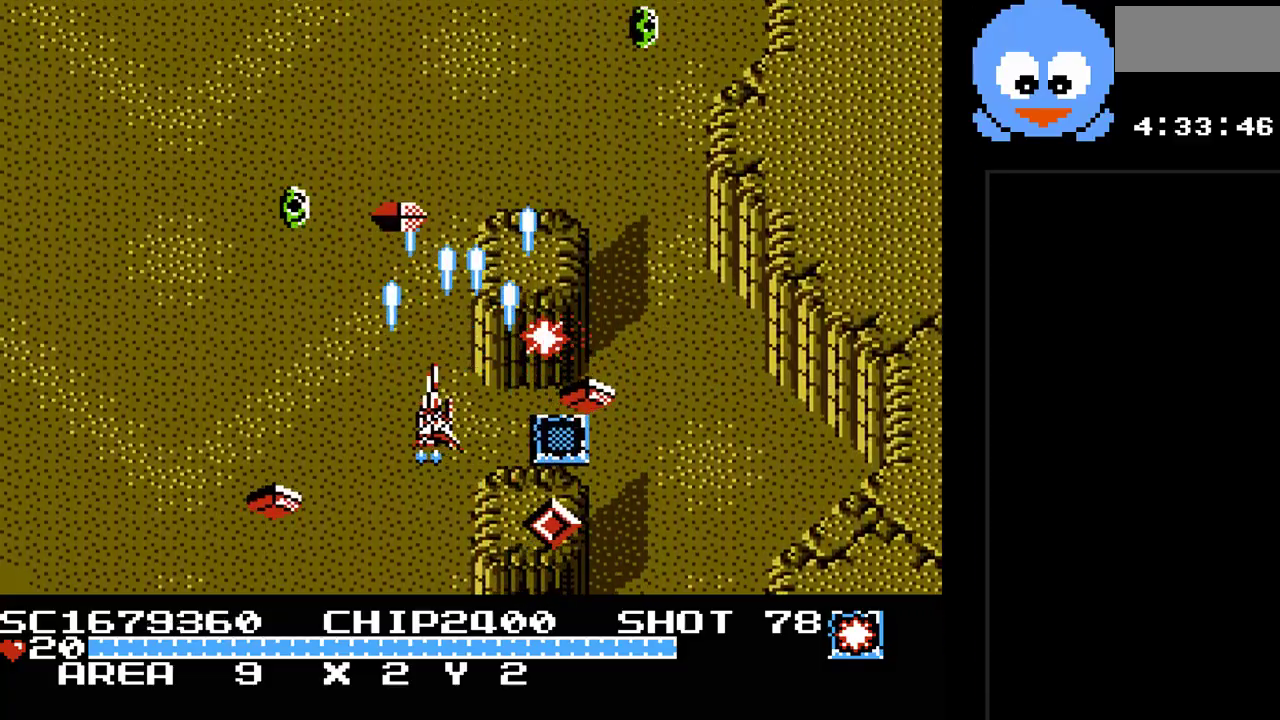
{"buttons": ["Y", "DPAD_RIGHT"], "events": [[300, "DPAD_LEFT", "up"], [333, "DPAD_RIGHT", "down"], [400, "DPAD_DOWN", "up"]]}
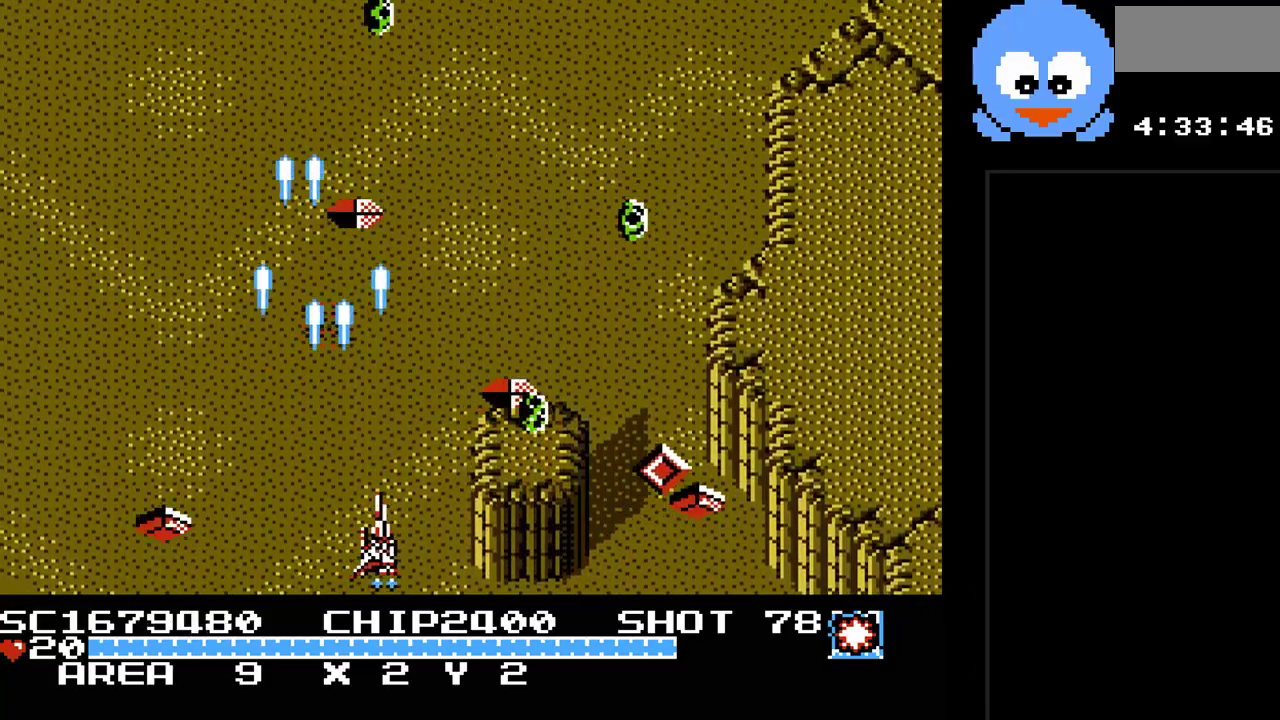
{"buttons": ["Y", "DPAD_UP", "DPAD_RIGHT"], "events": [[100, "DPAD_LEFT", "down"], [100, "DPAD_RIGHT", "up"], [283, "DPAD_UP", "down"], [317, "DPAD_LEFT", "up"], [483, "DPAD_RIGHT", "down"]]}
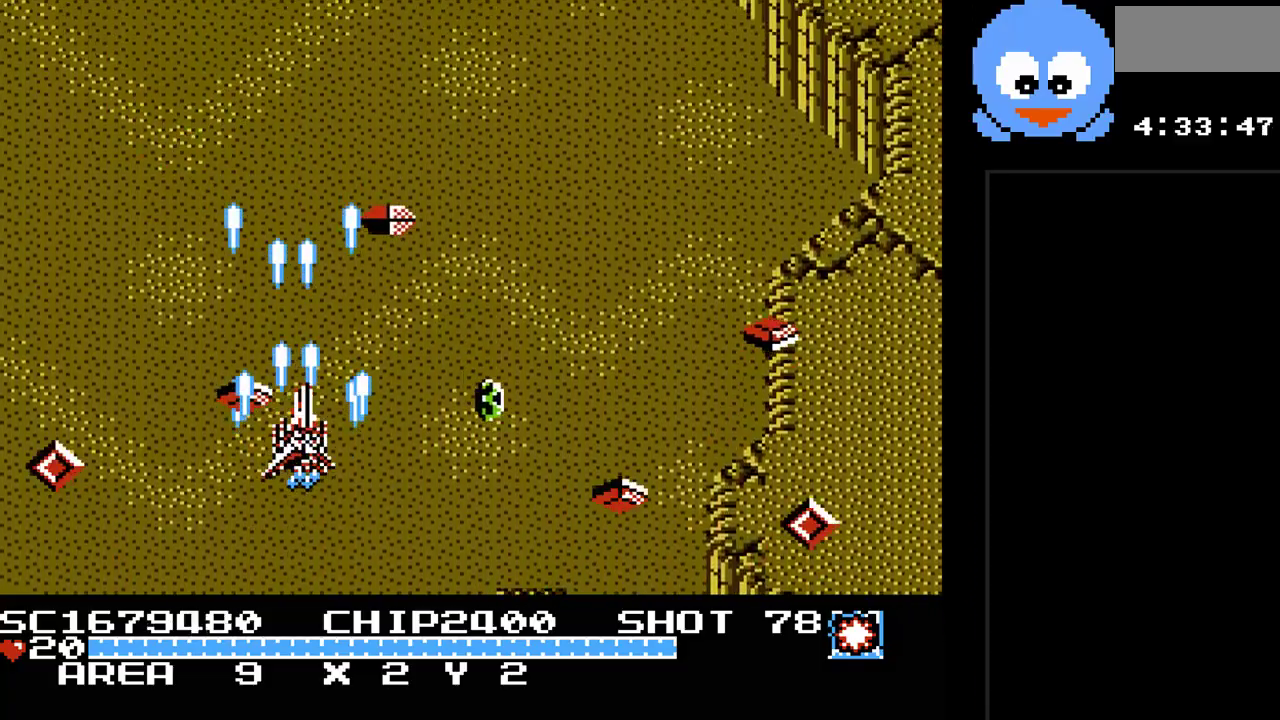
{"buttons": ["Y", "DPAD_LEFT"], "events": [[17, "DPAD_UP", "up"], [50, "DPAD_DOWN", "down"], [50, "DPAD_RIGHT", "up"], [100, "DPAD_LEFT", "down"], [267, "DPAD_LEFT", "up"], [300, "DPAD_RIGHT", "down"], [333, "DPAD_DOWN", "up"], [467, "DPAD_LEFT", "down"], [467, "DPAD_RIGHT", "up"]]}
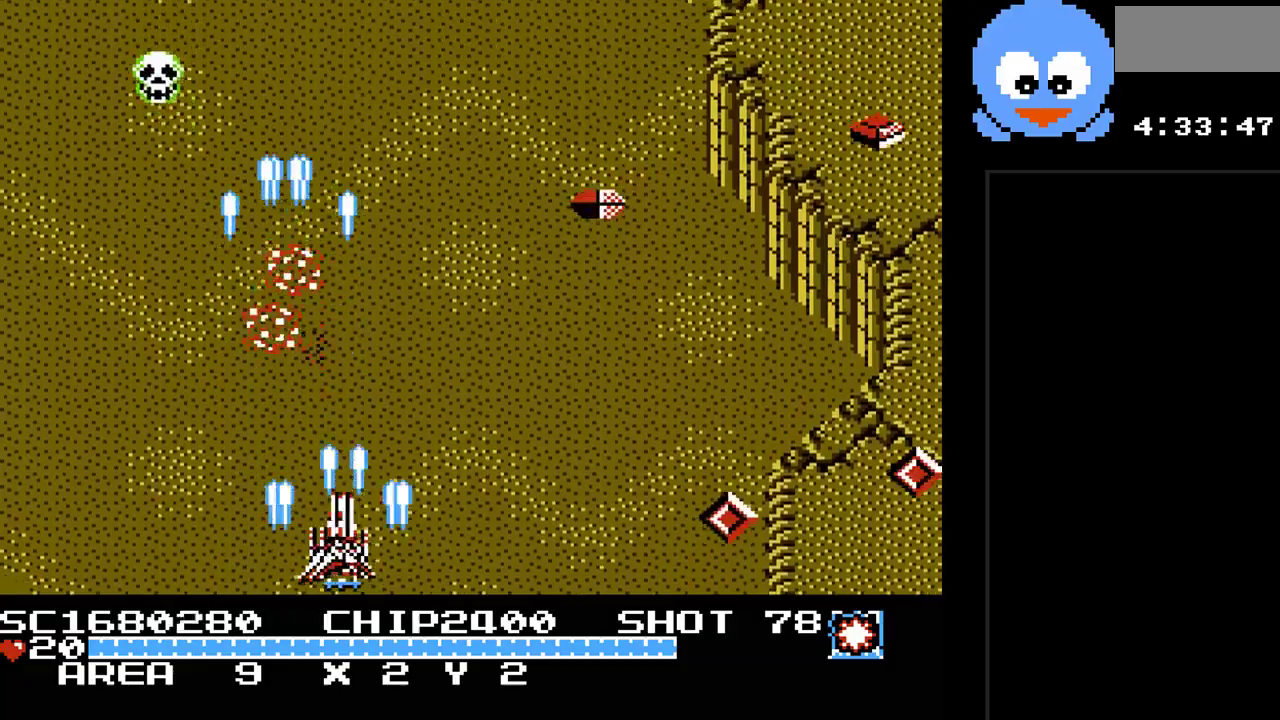
{"buttons": ["Y", "DPAD_DOWN"]}
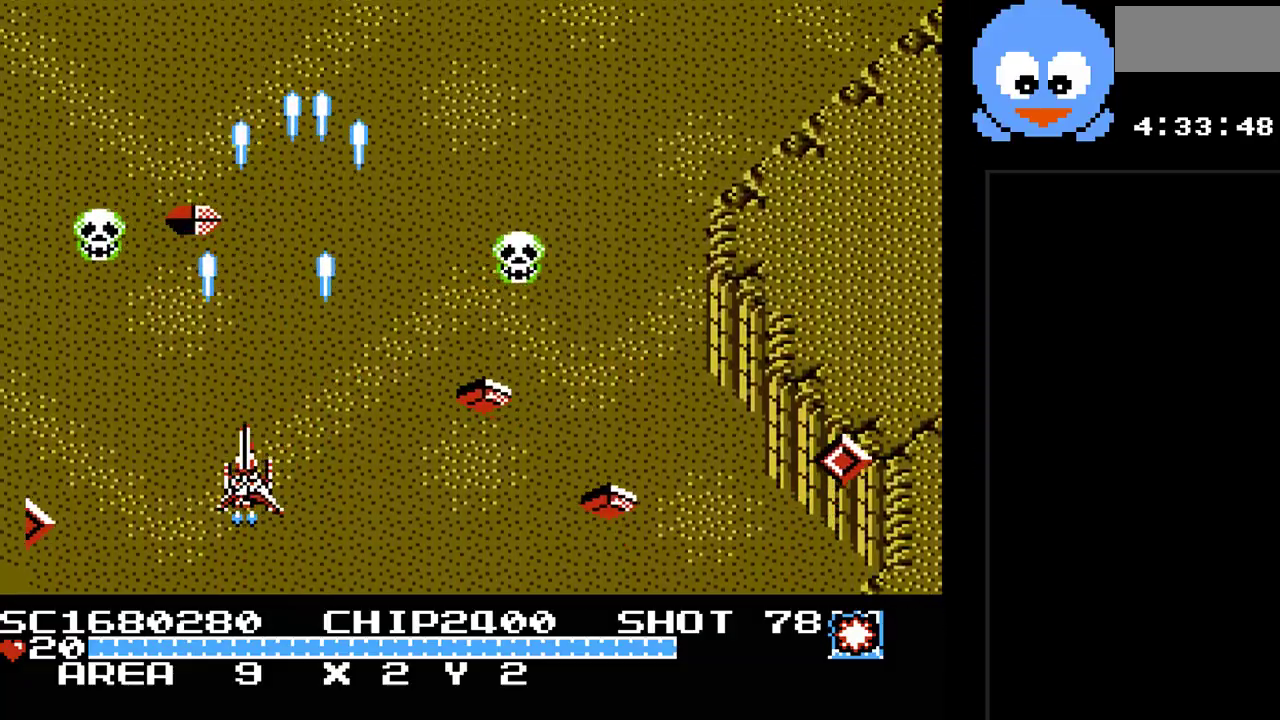
{"buttons": ["Y", "DPAD_UP"], "events": [[33, "DPAD_RIGHT", "down"], [67, "DPAD_DOWN", "up"], [100, "DPAD_RIGHT", "up"], [133, "DPAD_UP", "down"], [167, "DPAD_LEFT", "down"], [300, "DPAD_LEFT", "up"]]}
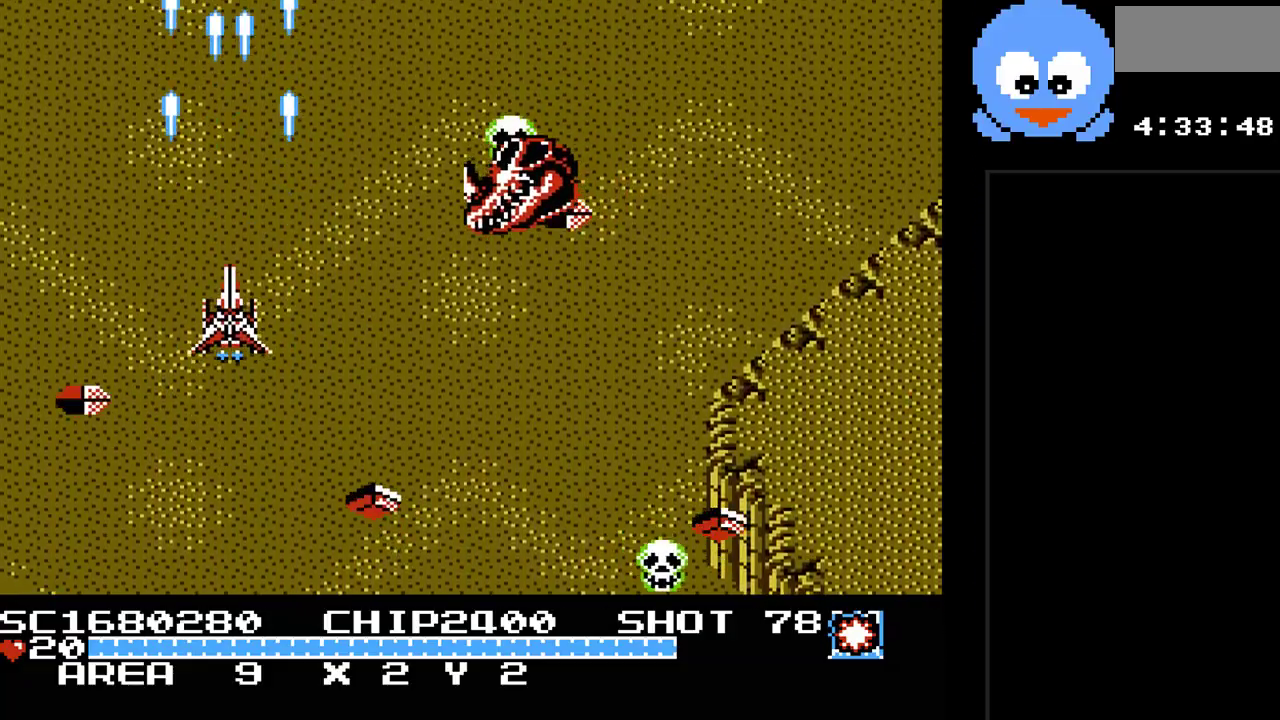
{"buttons": ["Y", "DPAD_DOWN"], "events": [[83, "DPAD_RIGHT", "down"], [200, "DPAD_RIGHT", "up"], [233, "DPAD_LEFT", "down"], [367, "DPAD_LEFT", "up"], [367, "DPAD_RIGHT", "down"], [367, "DPAD_UP", "up"], [400, "DPAD_DOWN", "down"], [433, "DPAD_RIGHT", "up"]]}